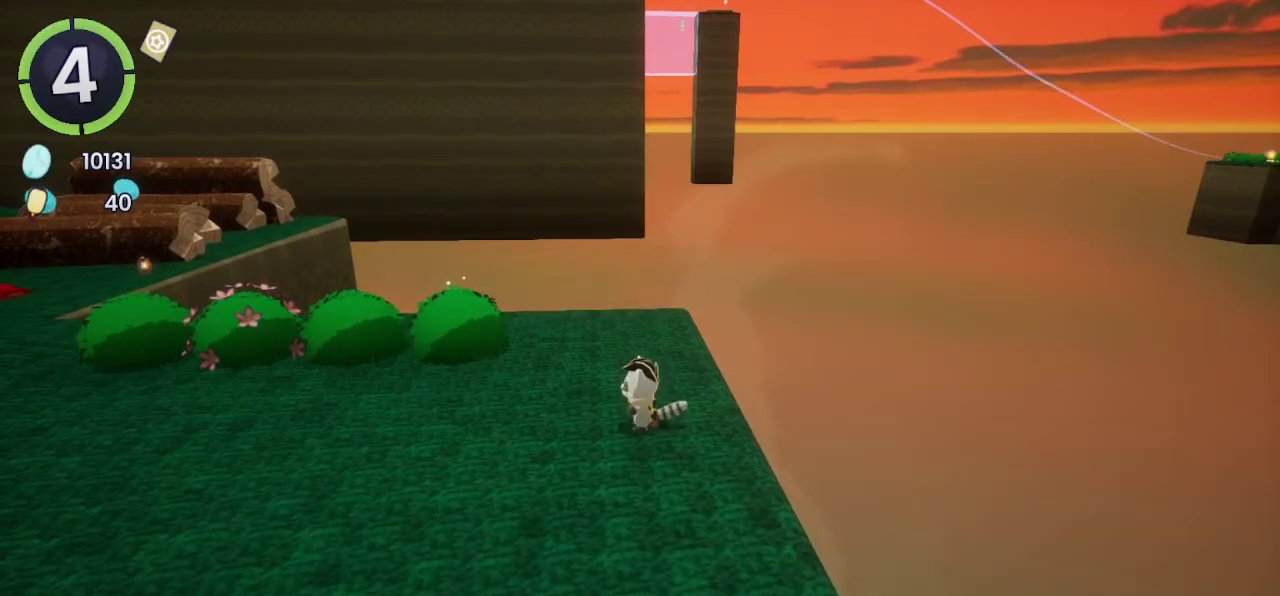
Gameplay with a controller (PlayStation layout); each line is a JSON object with the inputs held at the frame after it. "events" lists button and stick changes between this image and that frame as [ms after this image, input, new state], when the widget could be followed in between. Not read: L1 R1.
{"buttons": [], "left_stick": "center", "right_stick": "center", "events": []}
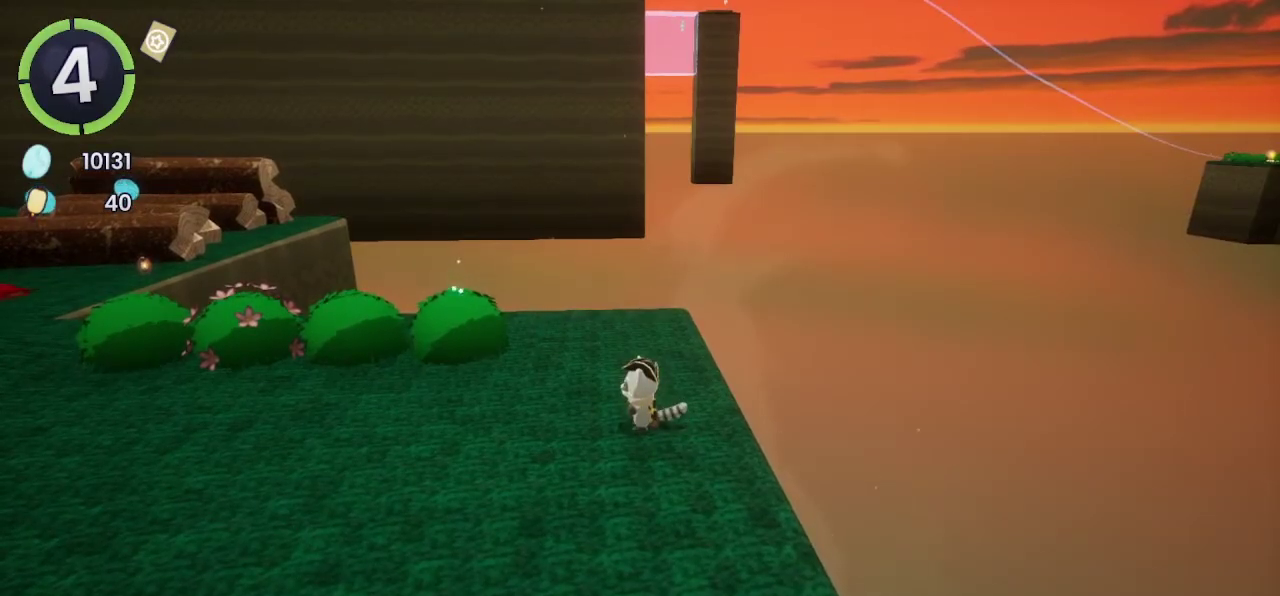
{"buttons": ["DPAD_DOWN", "DPAD_LEFT"], "left_stick": "center", "right_stick": "center", "events": [[500, "DPAD_DOWN", "down"], [500, "DPAD_LEFT", "down"]]}
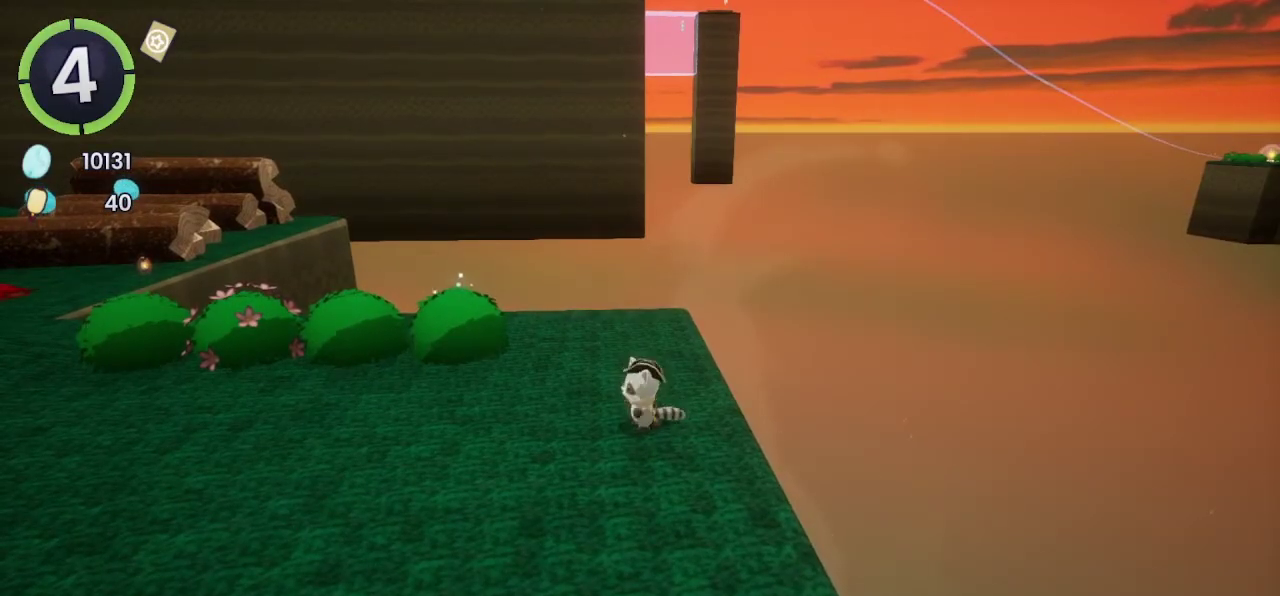
{"buttons": [], "left_stick": "center", "right_stick": "center", "events": [[33, "DPAD_DOWN", "up"], [67, "DPAD_LEFT", "up"]]}
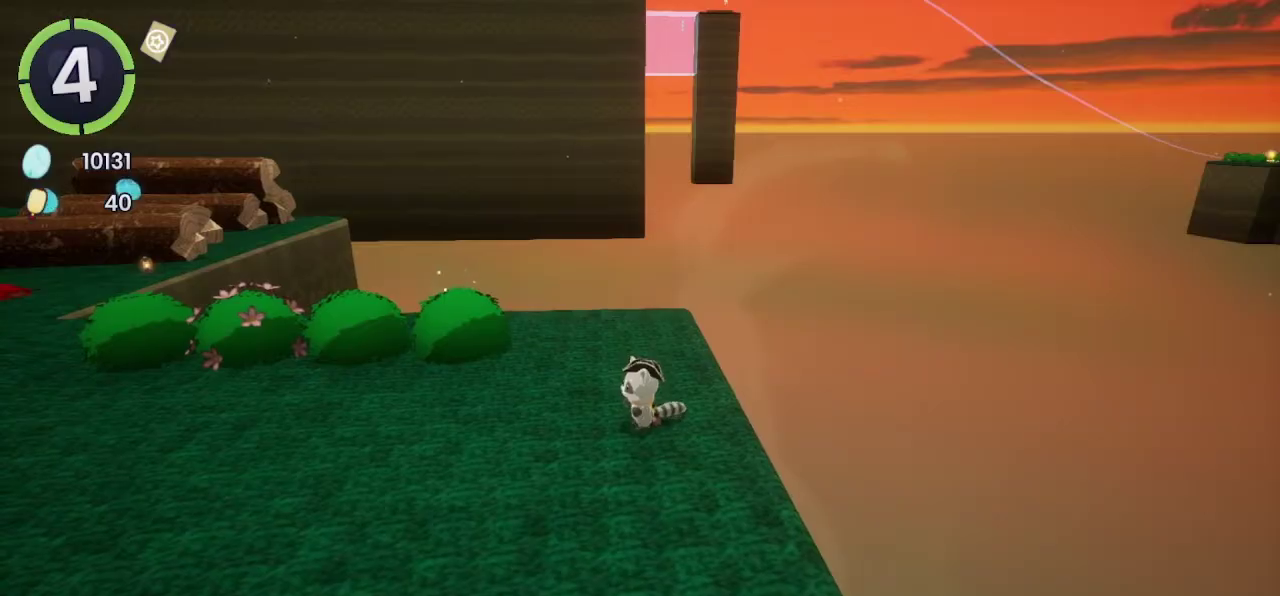
{"buttons": ["DPAD_DOWN", "DPAD_LEFT"], "left_stick": "center", "right_stick": "center", "events": [[33, "DPAD_DOWN", "down"], [33, "DPAD_LEFT", "down"], [67, "R2", "down"], [100, "CROSS", "down"], [133, "R2", "up"], [167, "CROSS", "up"]]}
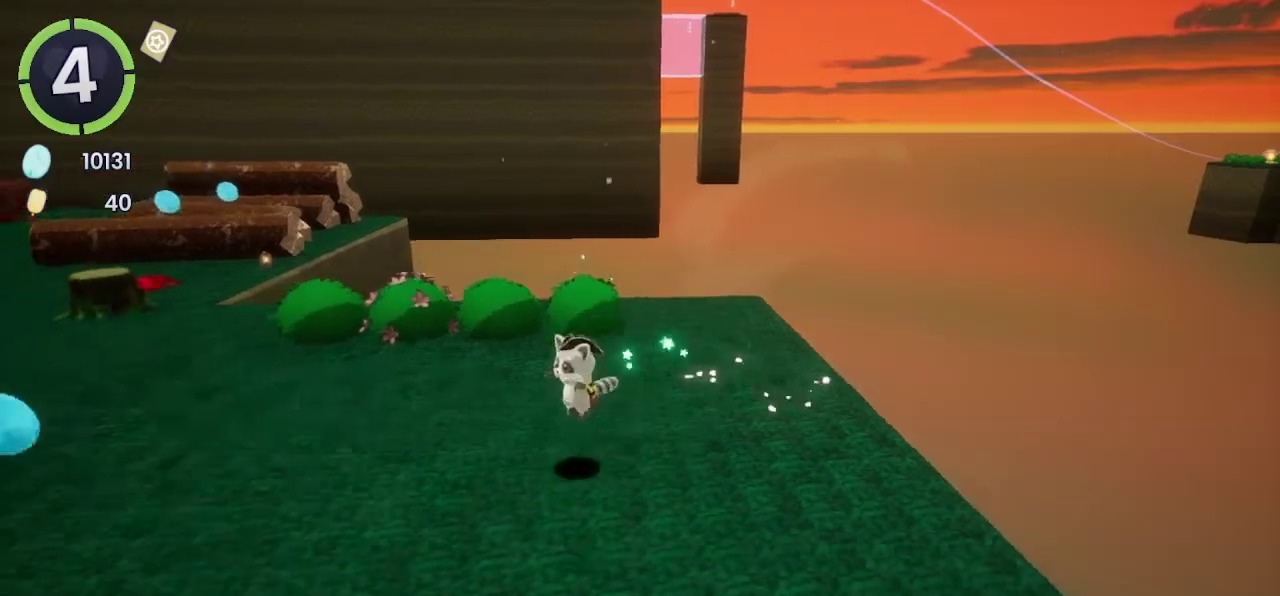
{"buttons": ["DPAD_DOWN", "DPAD_LEFT"], "left_stick": "center", "right_stick": "center", "events": []}
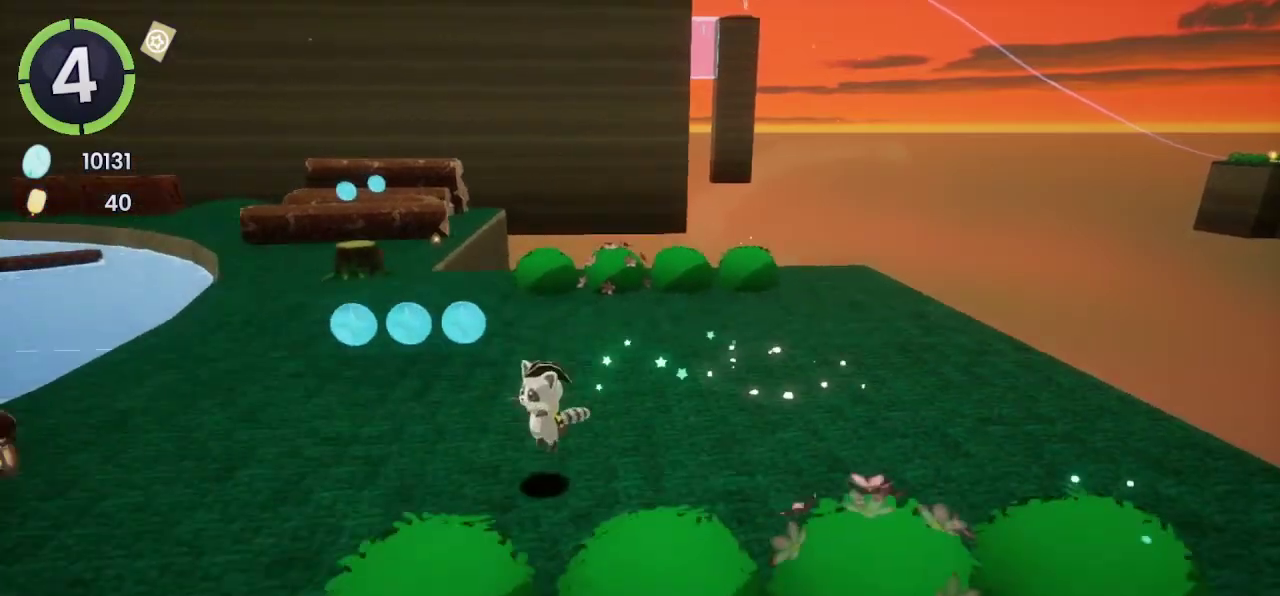
{"buttons": [], "left_stick": "center", "right_stick": "center", "events": [[267, "DPAD_DOWN", "up"], [267, "DPAD_LEFT", "up"]]}
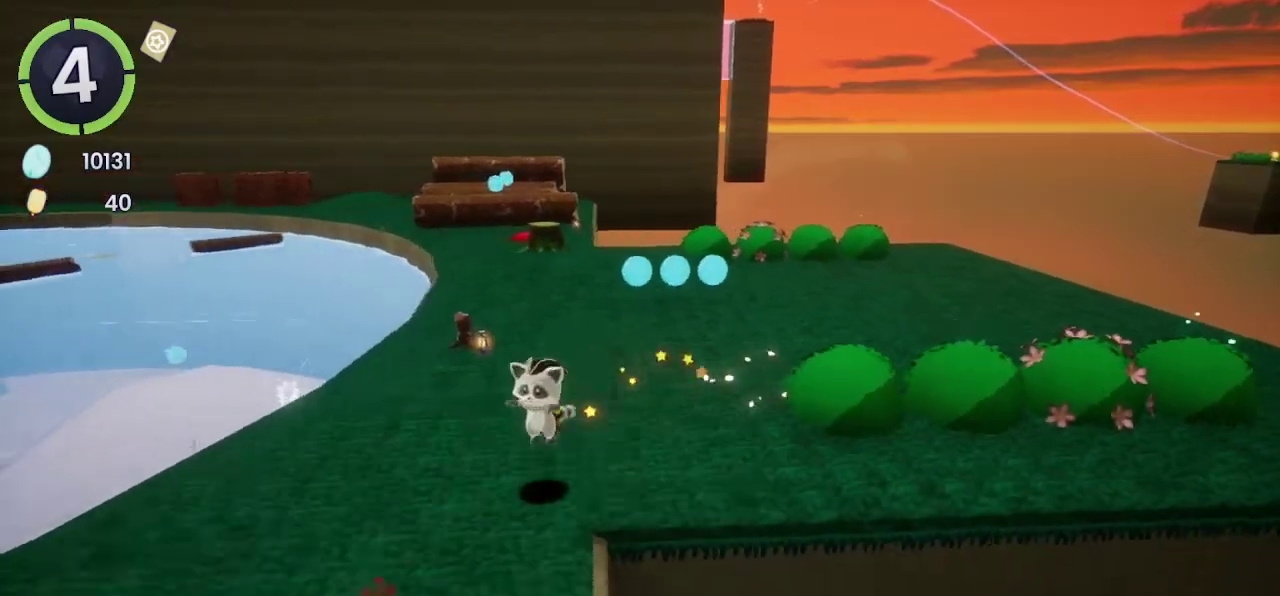
{"buttons": [], "left_stick": "center", "right_stick": "center", "events": [[67, "DPAD_RIGHT", "down"], [67, "DPAD_UP", "down"], [133, "CROSS", "down"], [200, "CROSS", "up"], [200, "DPAD_RIGHT", "up"], [200, "DPAD_UP", "up"]]}
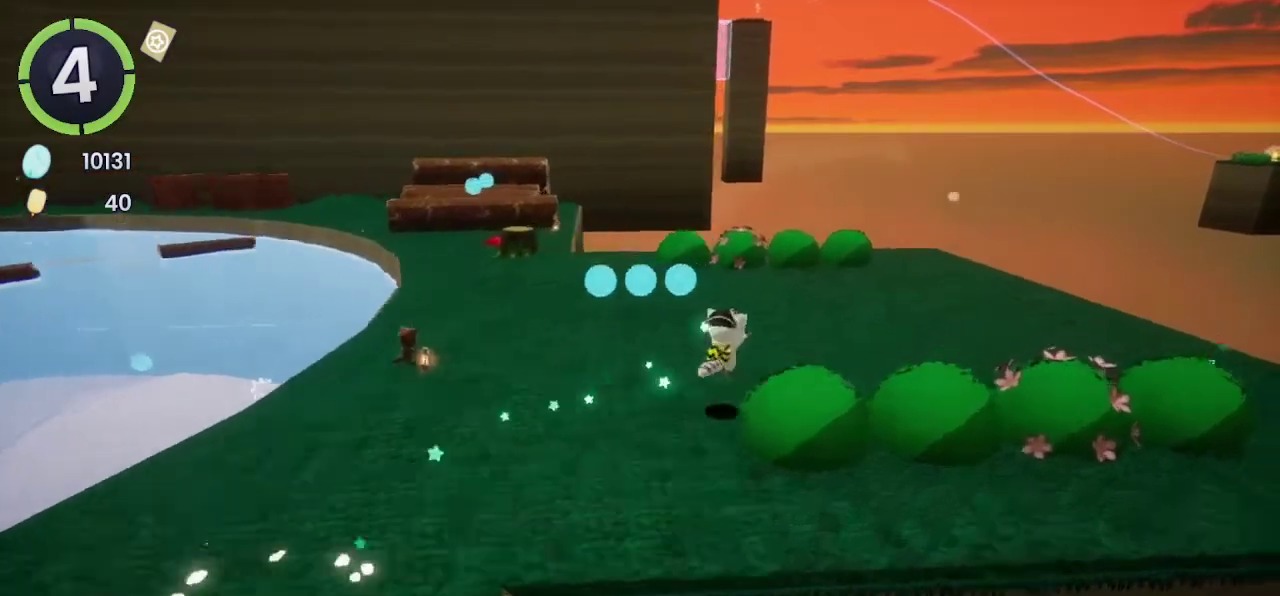
{"buttons": [], "left_stick": "center", "right_stick": "center", "events": [[67, "DPAD_DOWN", "down"], [67, "DPAD_LEFT", "down"], [167, "DPAD_LEFT", "up"], [200, "DPAD_DOWN", "up"]]}
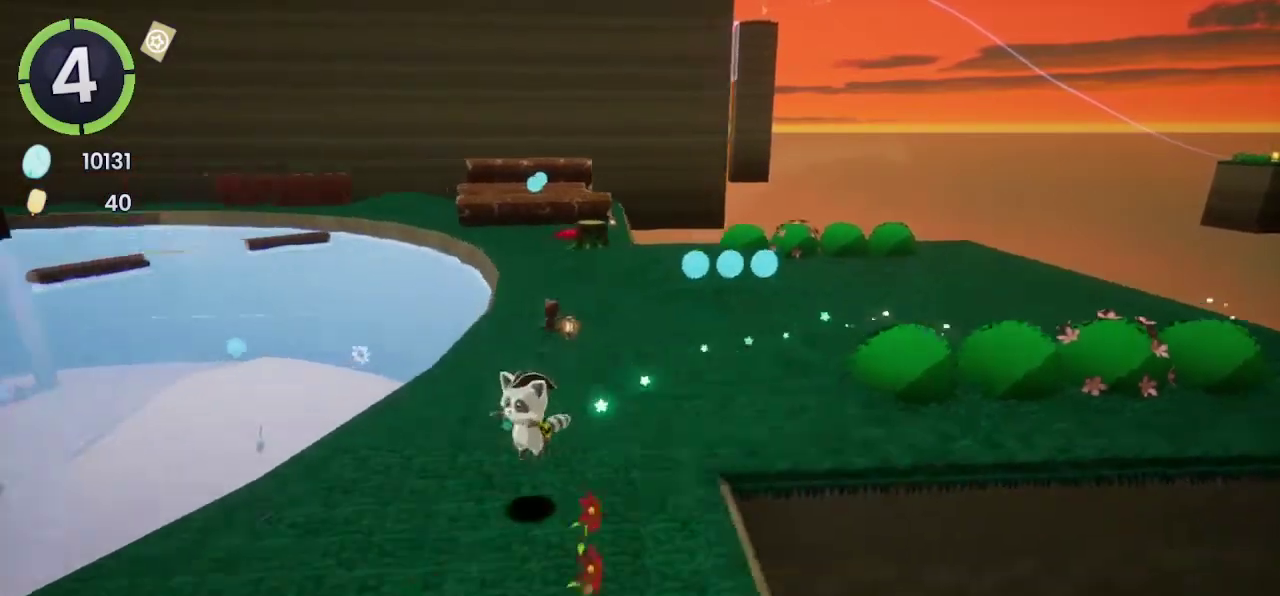
{"buttons": ["DPAD_UP", "DPAD_RIGHT"], "left_stick": "center", "right_stick": "center", "events": [[67, "DPAD_RIGHT", "down"], [67, "DPAD_UP", "down"], [100, "CROSS", "down"], [167, "CROSS", "up"]]}
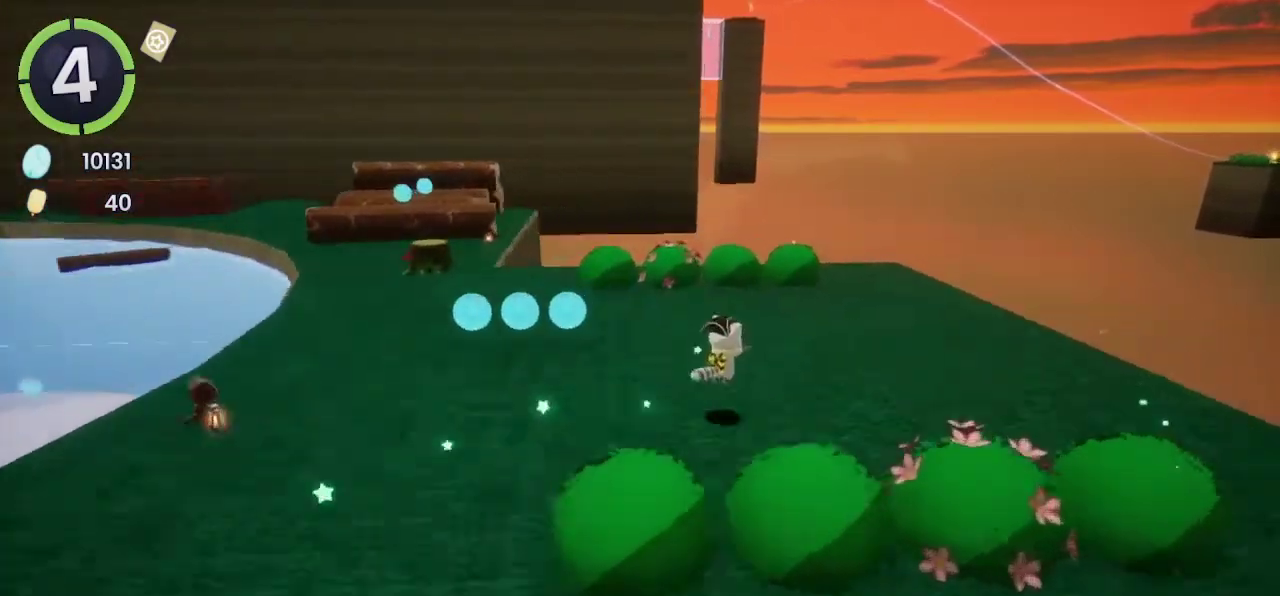
{"buttons": [], "left_stick": "center", "right_stick": "center", "events": [[100, "CROSS", "down"], [367, "DPAD_RIGHT", "up"], [467, "DPAD_UP", "up"], [500, "CROSS", "up"]]}
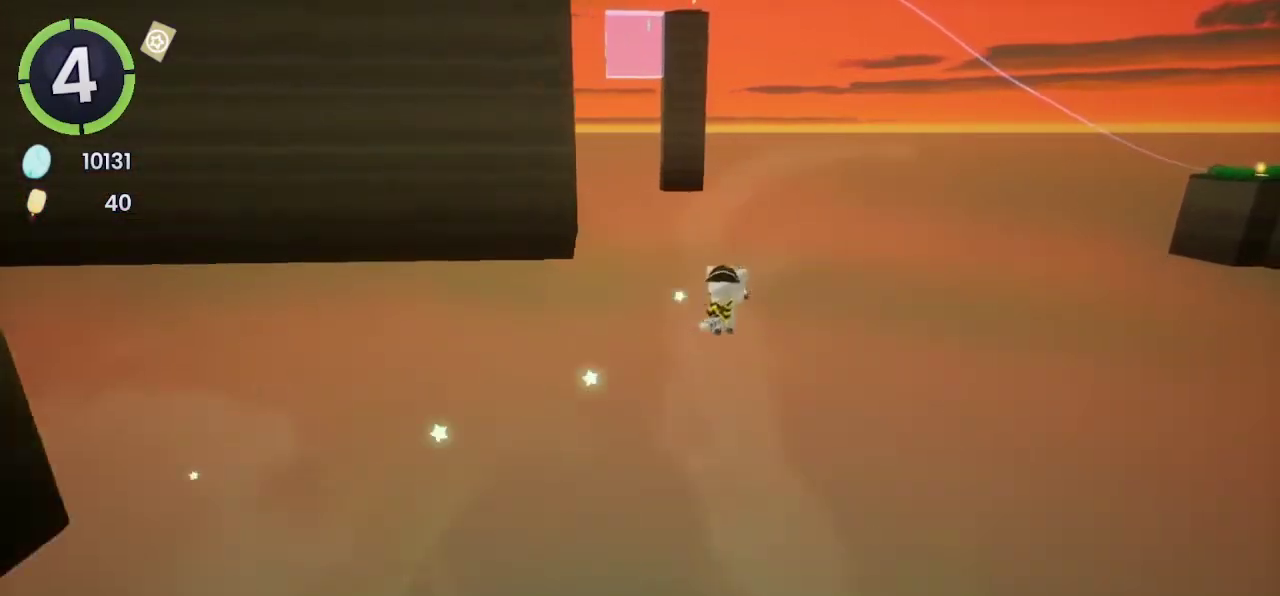
{"buttons": [], "left_stick": "up-right", "right_stick": "center", "events": [[233, "left_stick", "up-right"]]}
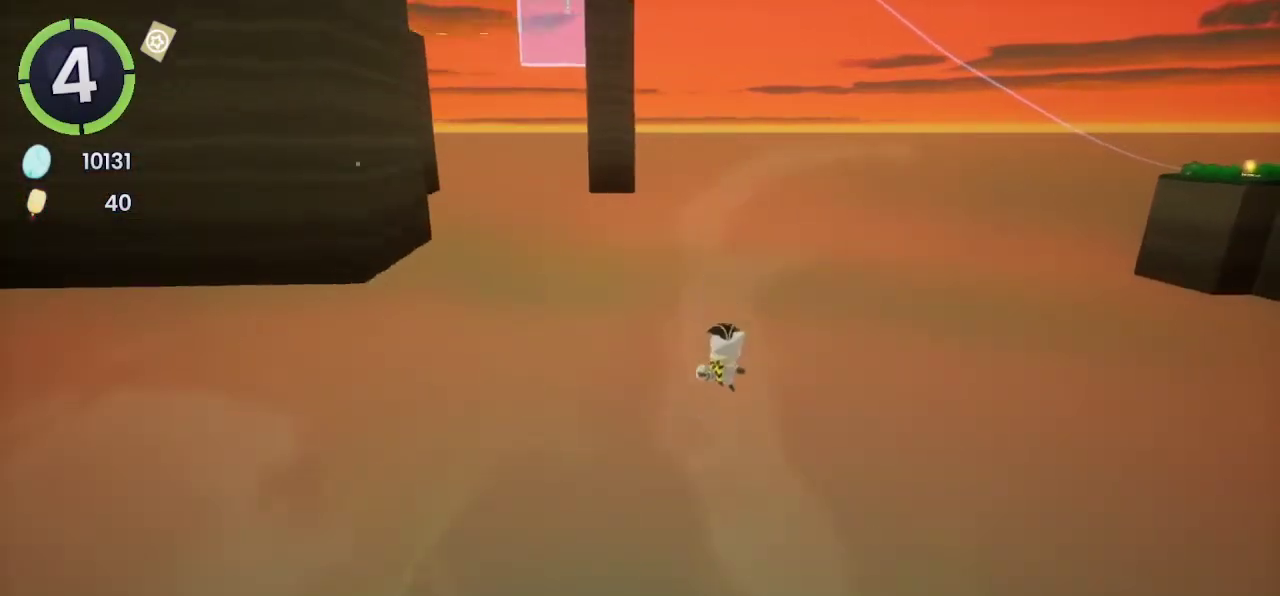
{"buttons": [], "left_stick": "center", "right_stick": "center", "events": [[400, "left_stick", "center"]]}
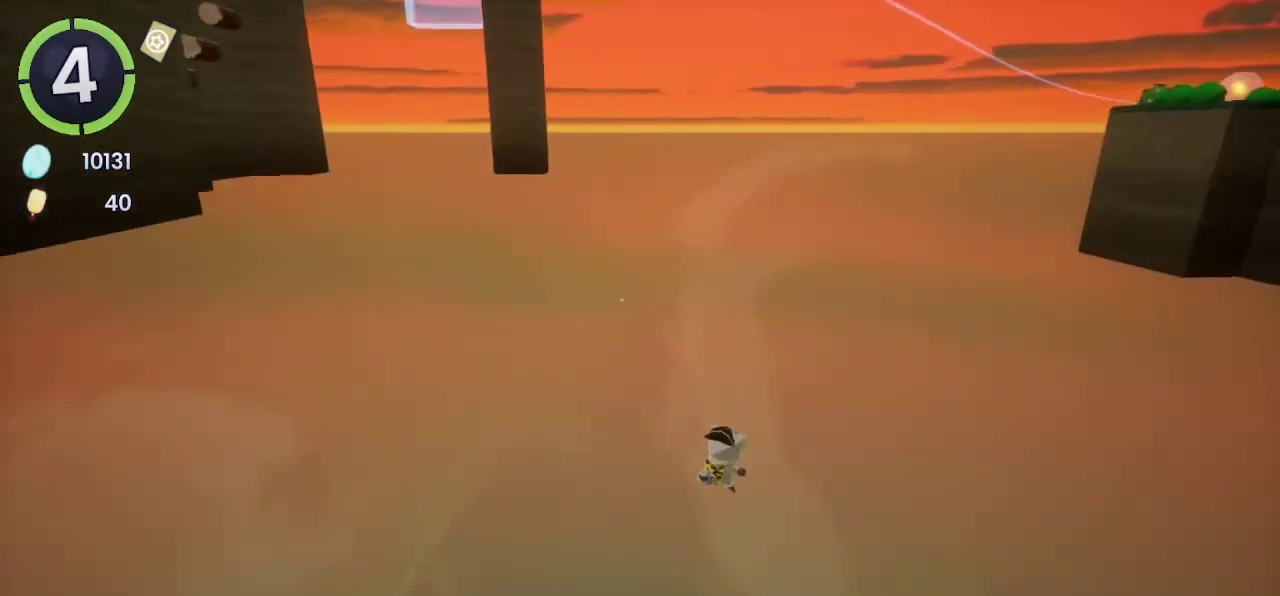
{"buttons": [], "left_stick": "center", "right_stick": "center", "events": []}
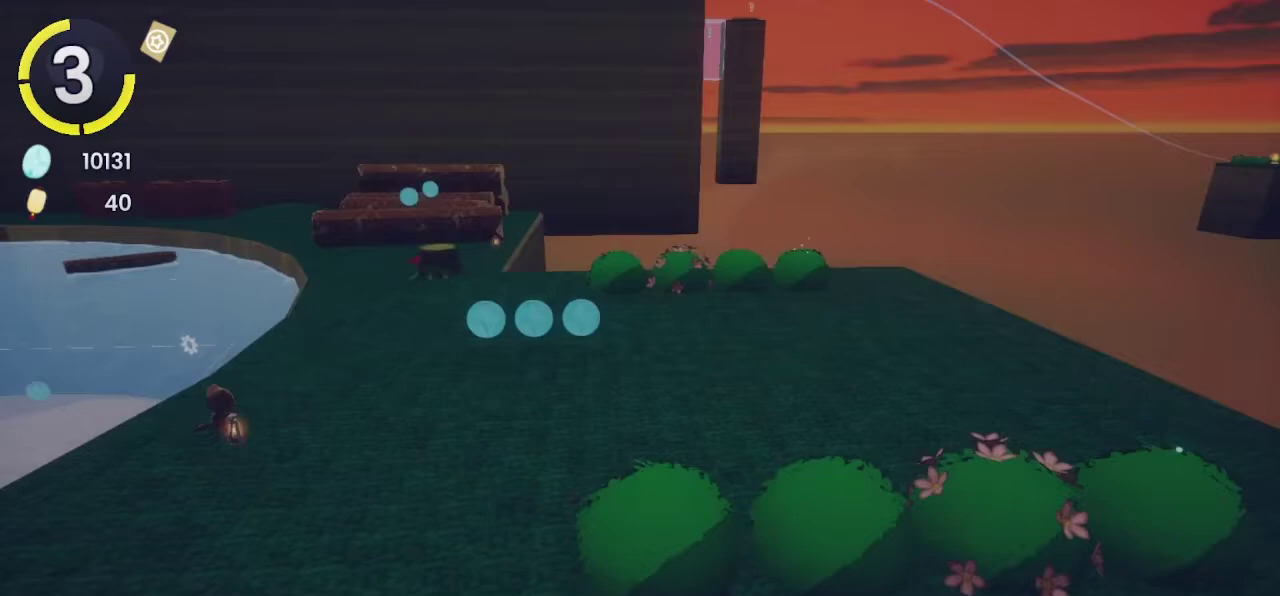
{"buttons": [], "left_stick": "center", "right_stick": "center", "events": []}
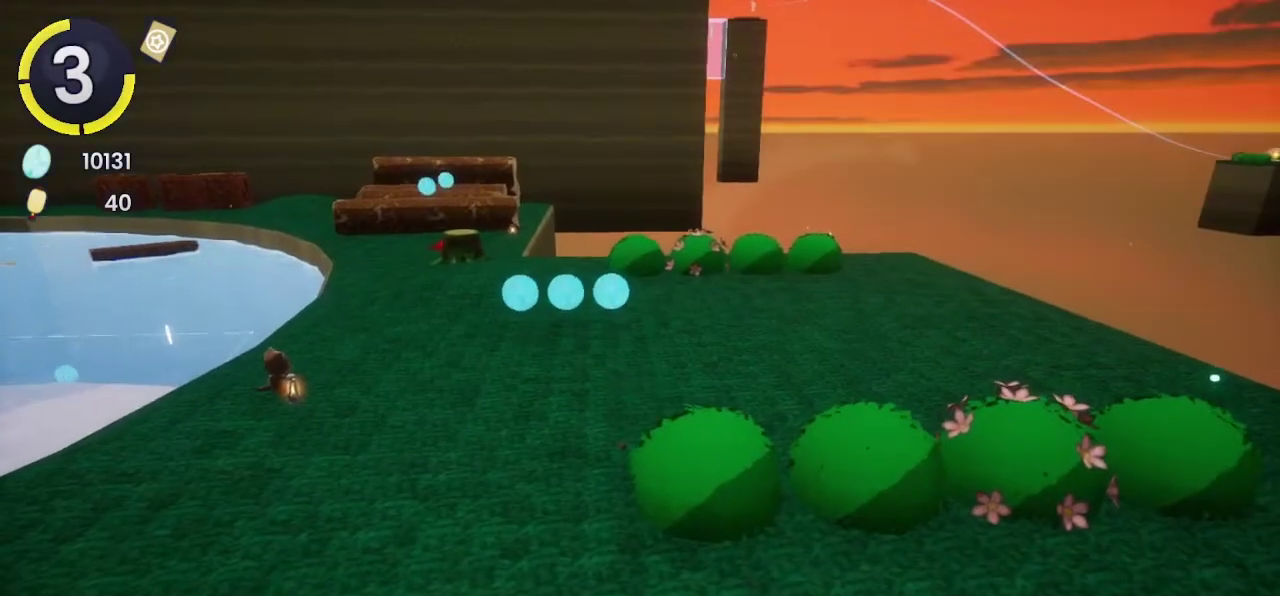
{"buttons": ["DPAD_UP", "DPAD_RIGHT"], "left_stick": "center", "right_stick": "center", "events": [[100, "DPAD_UP", "down"], [167, "CROSS", "down"], [167, "DPAD_RIGHT", "down"], [167, "R2", "down"], [233, "CROSS", "up"], [267, "R2", "up"]]}
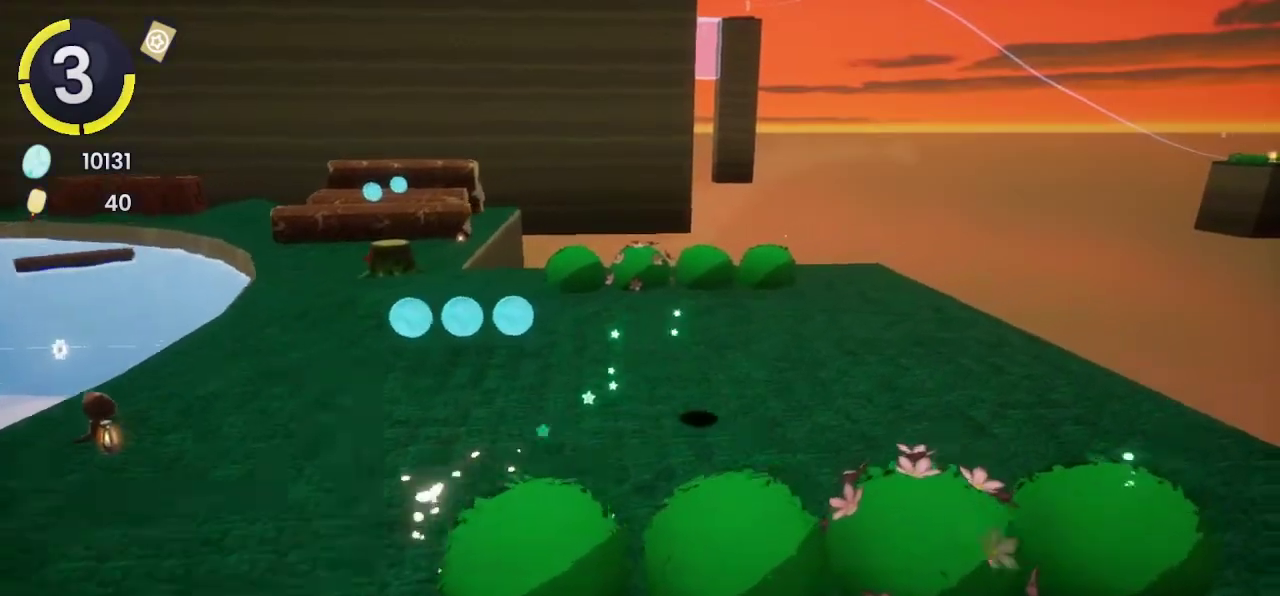
{"buttons": ["DPAD_UP", "DPAD_RIGHT"], "left_stick": "center", "right_stick": "center", "events": [[300, "CROSS", "down"], [367, "CROSS", "up"]]}
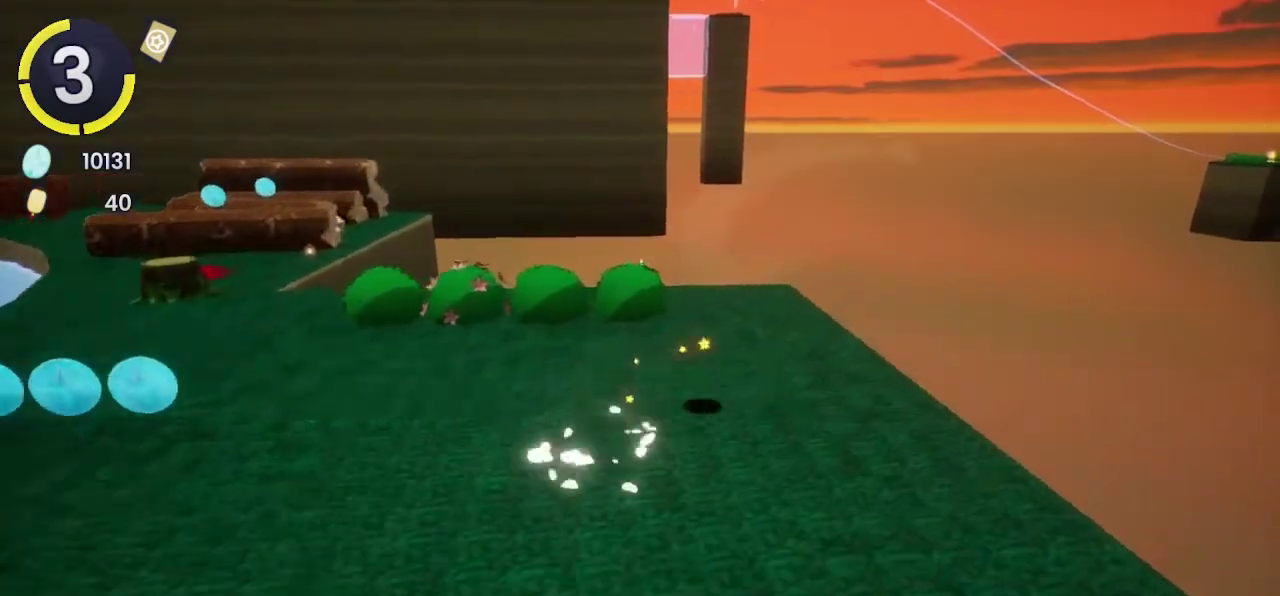
{"buttons": [], "left_stick": "center", "right_stick": "center", "events": [[100, "DPAD_RIGHT", "up"], [133, "DPAD_UP", "up"]]}
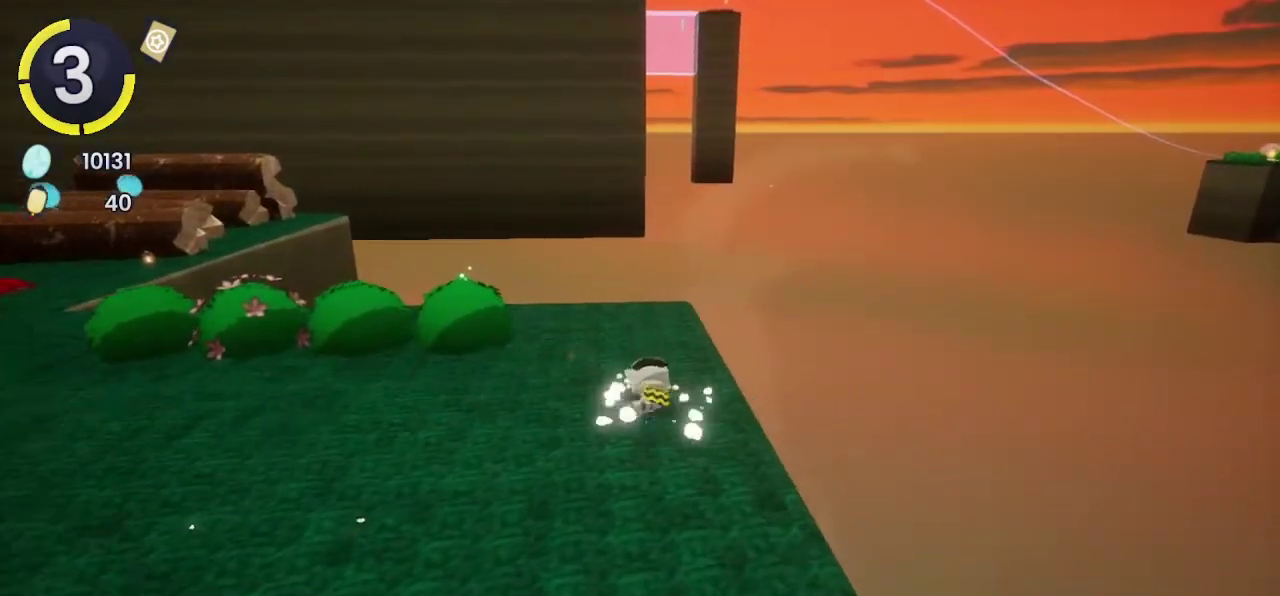
{"buttons": [], "left_stick": "center", "right_stick": "center", "events": []}
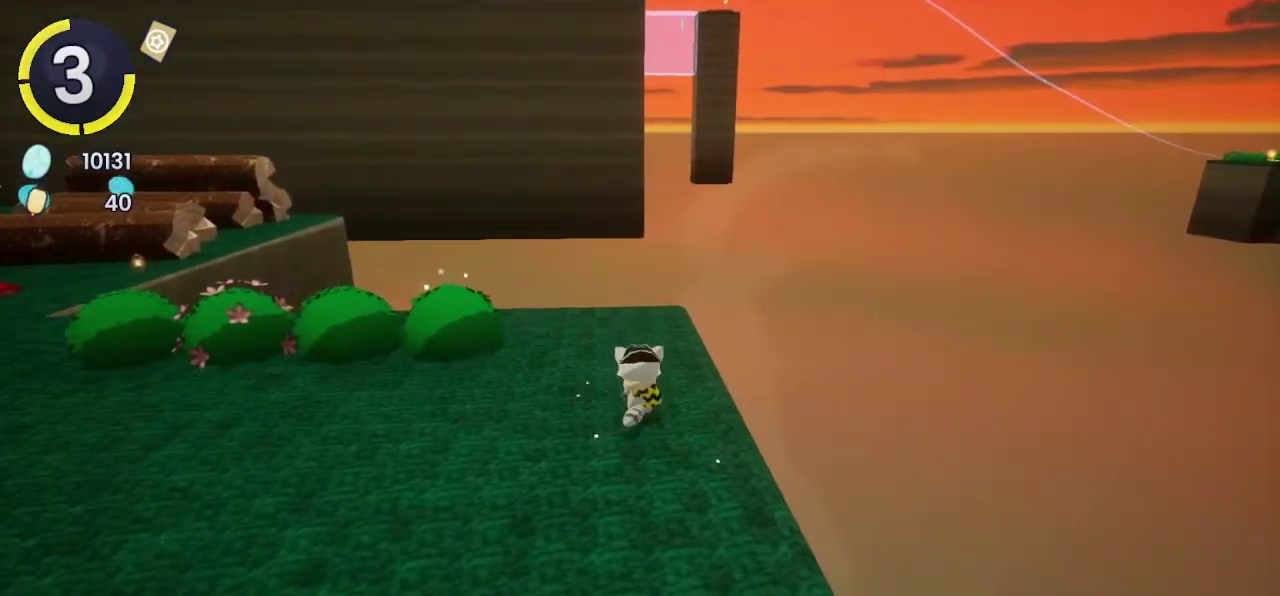
{"buttons": [], "left_stick": "center", "right_stick": "center", "events": []}
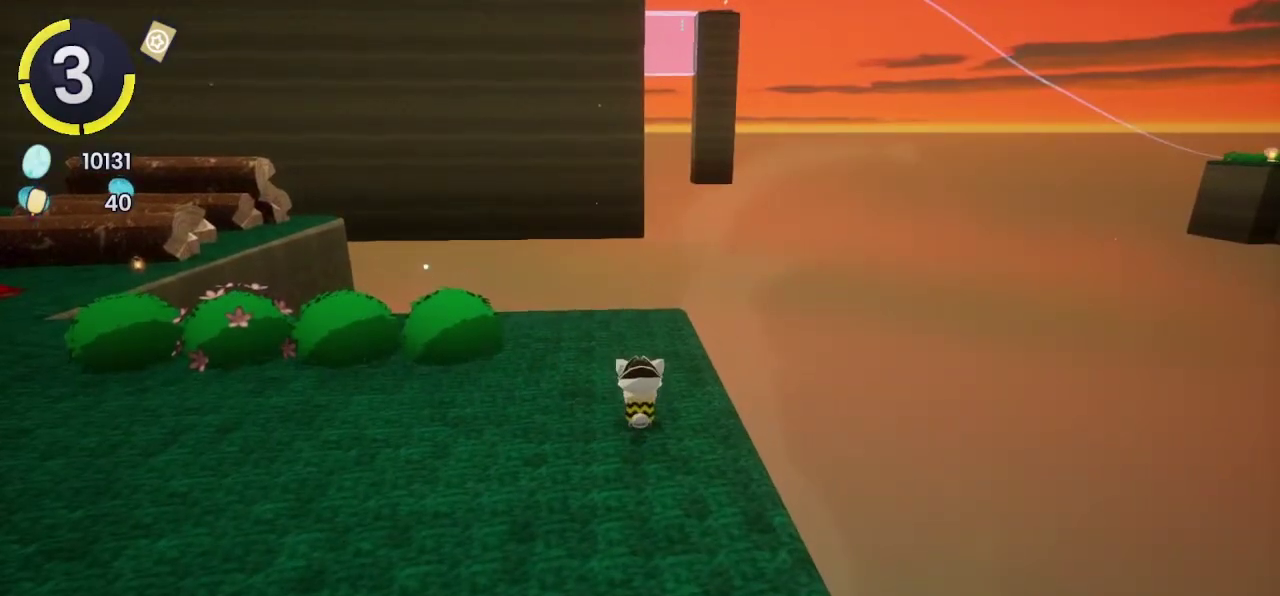
{"buttons": [], "left_stick": "center", "right_stick": "center", "events": []}
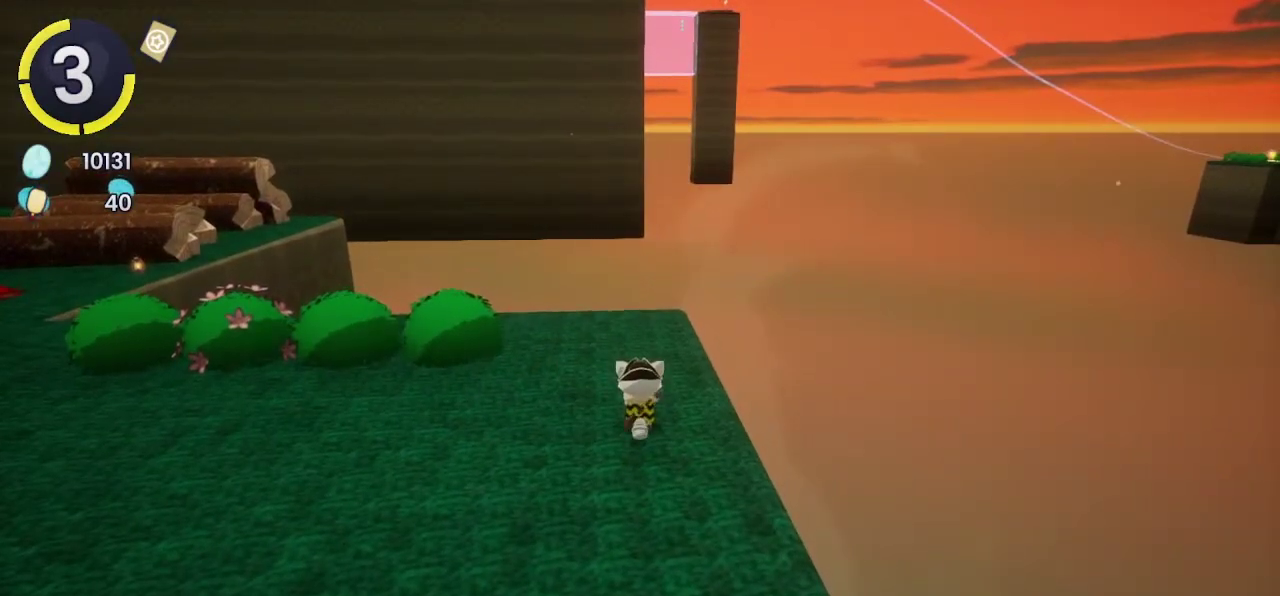
{"buttons": [], "left_stick": "center", "right_stick": "center", "events": [[33, "DPAD_DOWN", "down"], [33, "DPAD_LEFT", "down"], [100, "DPAD_LEFT", "up"], [133, "DPAD_DOWN", "up"]]}
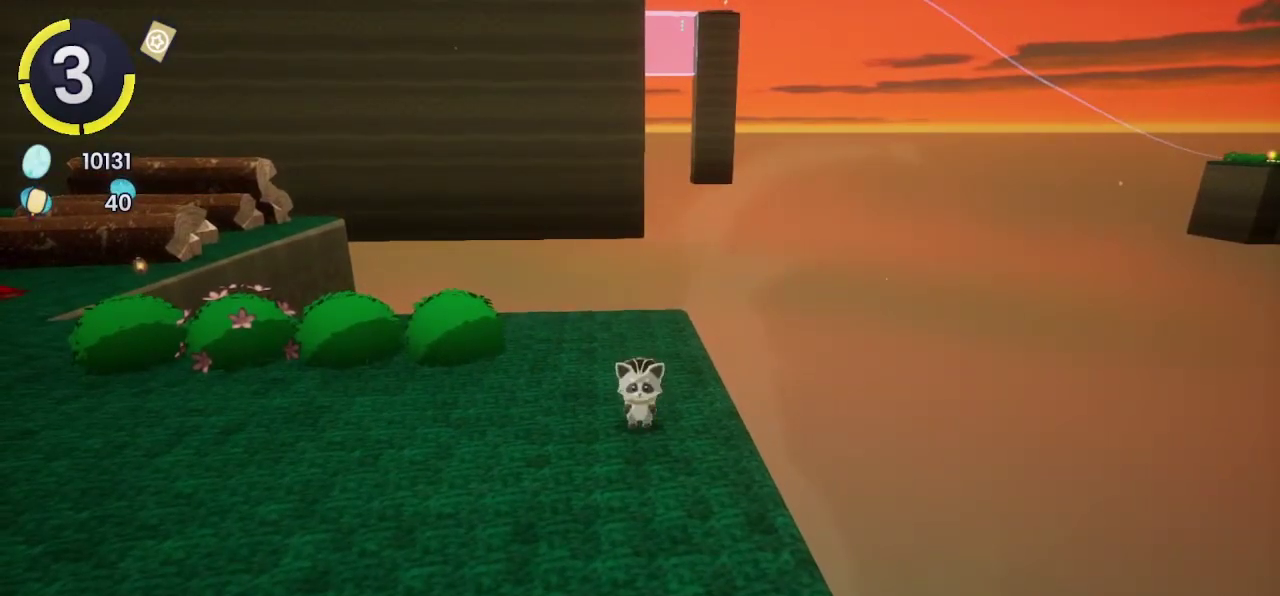
{"buttons": ["DPAD_DOWN", "DPAD_LEFT"], "left_stick": "center", "right_stick": "center", "events": [[400, "DPAD_DOWN", "down"], [400, "DPAD_LEFT", "down"], [433, "R2", "down"], [500, "R2", "up"]]}
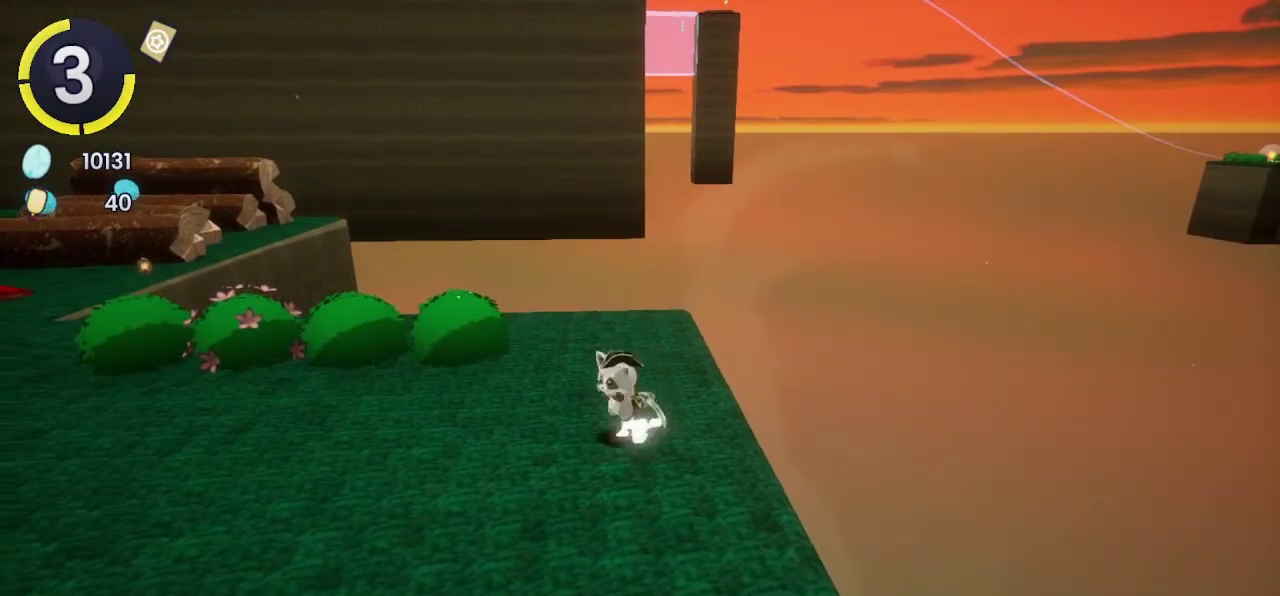
{"buttons": ["CROSS", "DPAD_DOWN", "DPAD_LEFT"], "left_stick": "center", "right_stick": "center", "events": [[467, "CROSS", "down"]]}
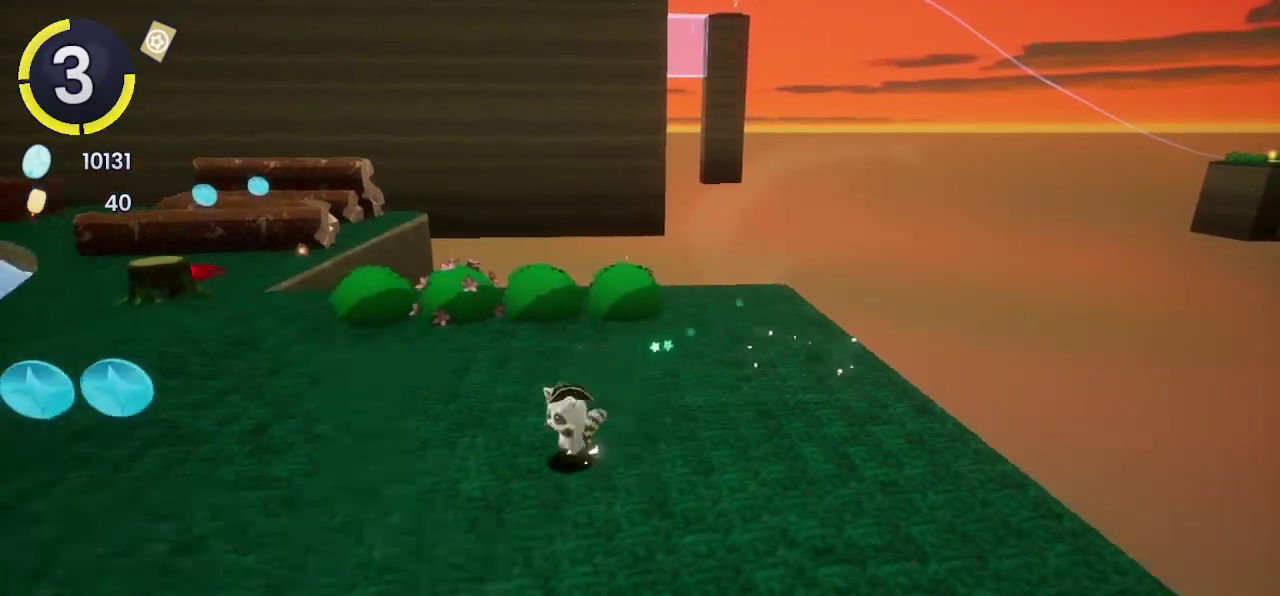
{"buttons": ["CROSS", "DPAD_DOWN", "DPAD_LEFT"], "left_stick": "center", "right_stick": "center", "events": [[33, "CROSS", "up"], [467, "CROSS", "down"]]}
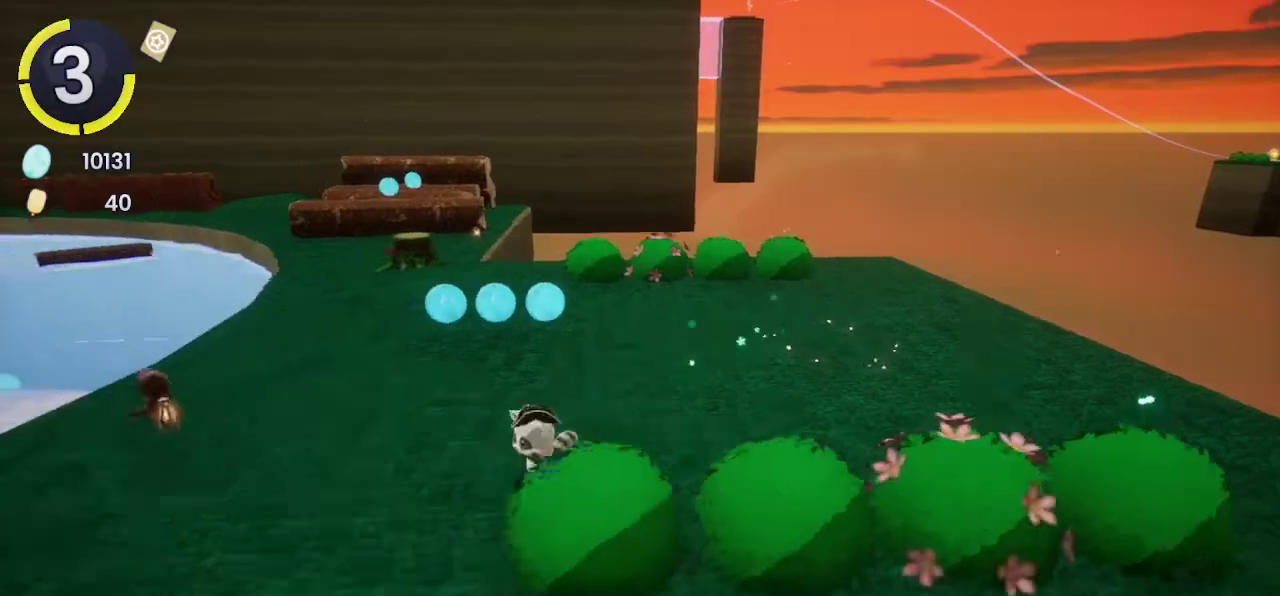
{"buttons": ["CROSS", "DPAD_UP", "DPAD_RIGHT"], "left_stick": "center", "right_stick": "center", "events": [[33, "CROSS", "up"], [300, "DPAD_DOWN", "up"], [333, "DPAD_LEFT", "up"], [433, "DPAD_RIGHT", "down"], [433, "DPAD_UP", "down"], [500, "CROSS", "down"]]}
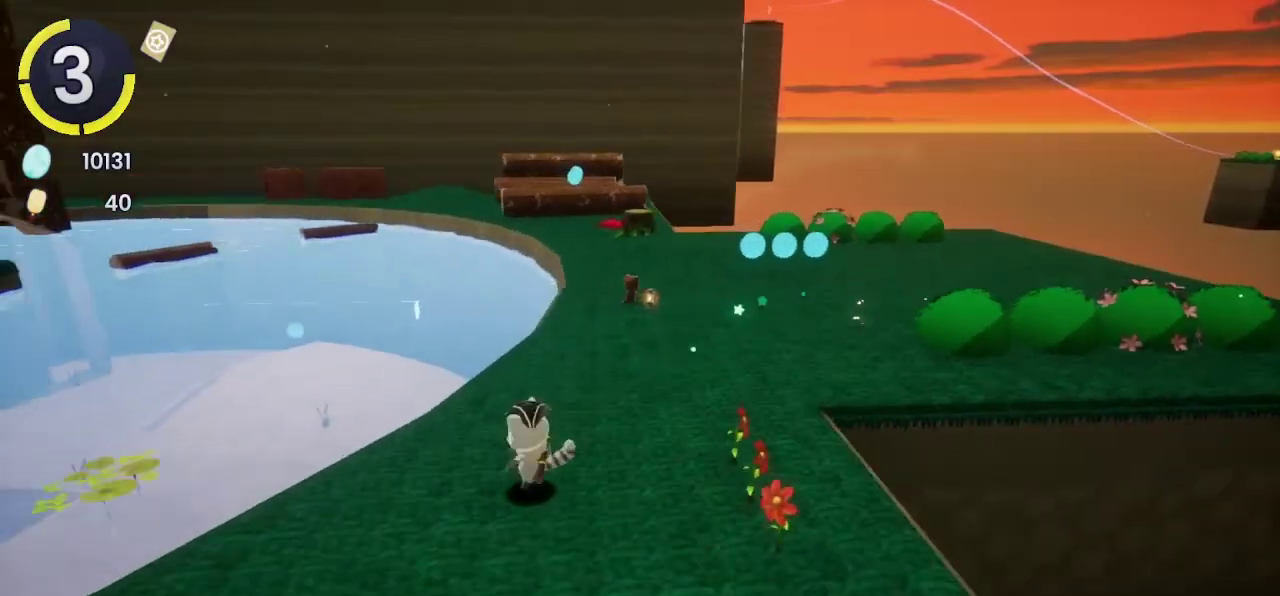
{"buttons": ["DPAD_DOWN", "DPAD_LEFT"], "left_stick": "center", "right_stick": "center", "events": [[33, "CROSS", "up"], [67, "DPAD_RIGHT", "up"], [133, "DPAD_UP", "up"], [467, "DPAD_DOWN", "down"], [467, "DPAD_LEFT", "down"]]}
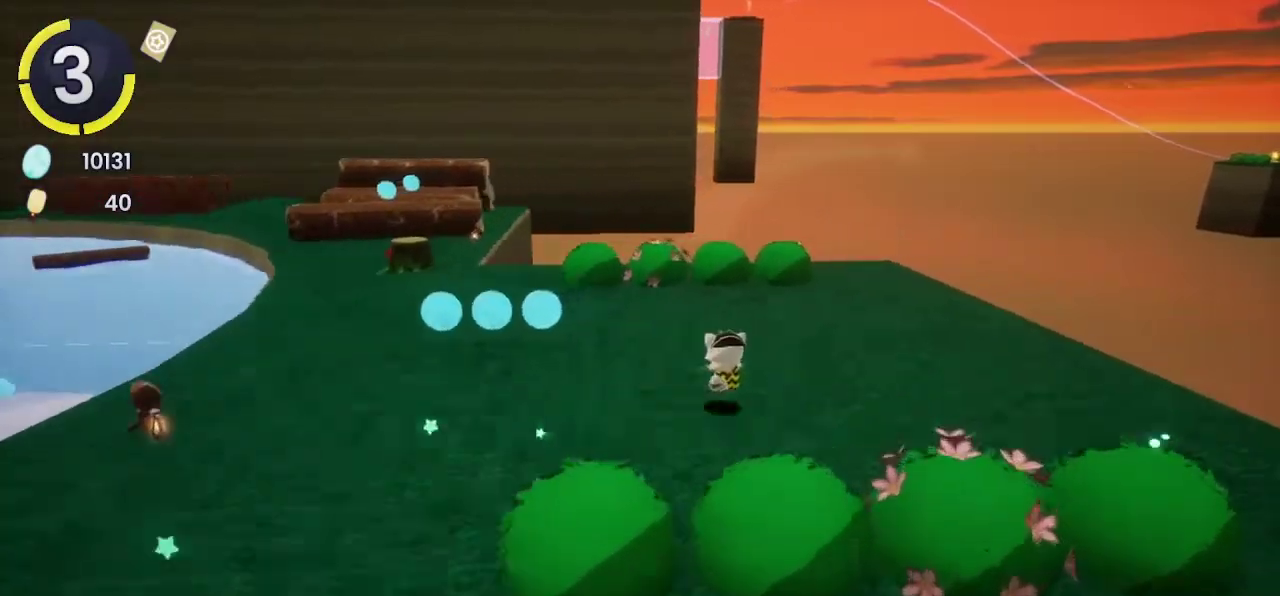
{"buttons": ["CROSS", "DPAD_UP", "DPAD_RIGHT"], "left_stick": "center", "right_stick": "center", "events": [[33, "CROSS", "down"], [100, "CROSS", "up"], [100, "DPAD_DOWN", "up"], [100, "DPAD_LEFT", "up"], [433, "DPAD_RIGHT", "down"], [433, "DPAD_UP", "down"], [500, "CROSS", "down"]]}
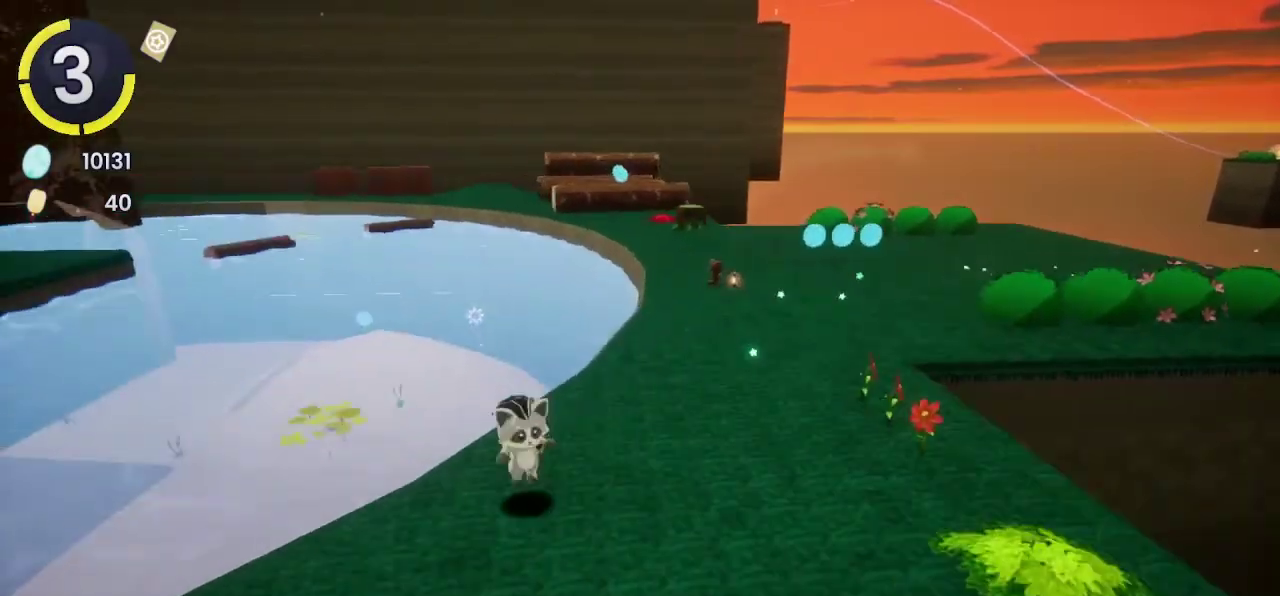
{"buttons": ["CROSS", "DPAD_UP", "DPAD_RIGHT"], "left_stick": "center", "right_stick": "center", "events": [[33, "CROSS", "up"], [467, "CROSS", "down"]]}
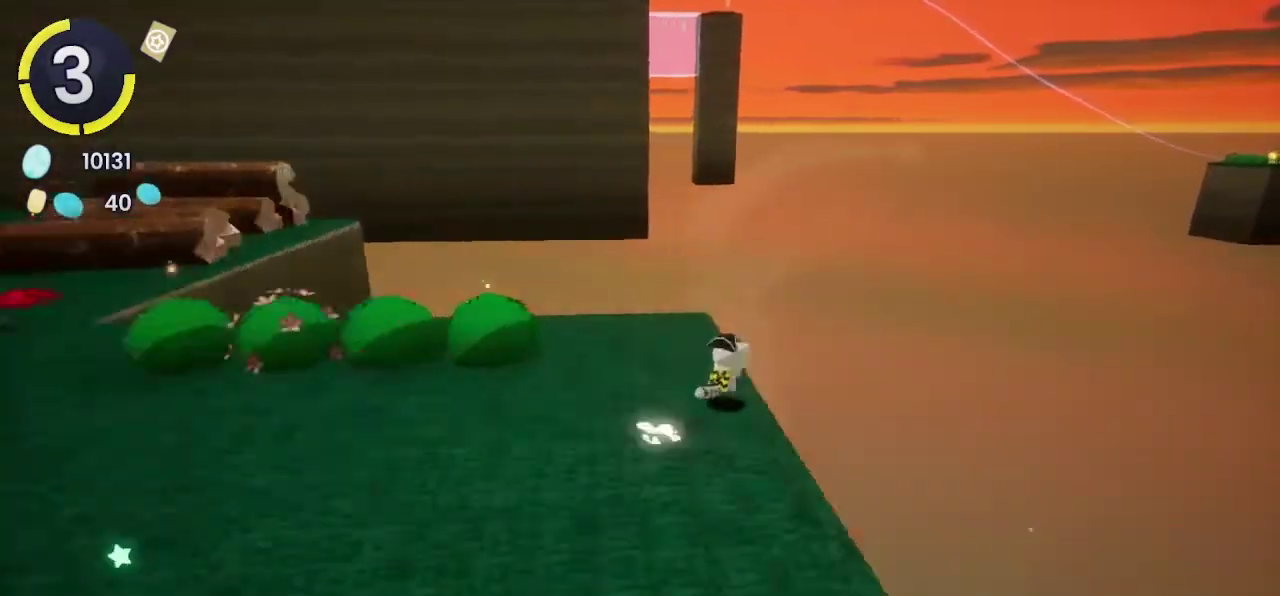
{"buttons": [], "left_stick": "right", "right_stick": "center", "events": [[233, "DPAD_RIGHT", "up"], [233, "DPAD_UP", "up"], [400, "CROSS", "up"], [467, "left_stick", "right"]]}
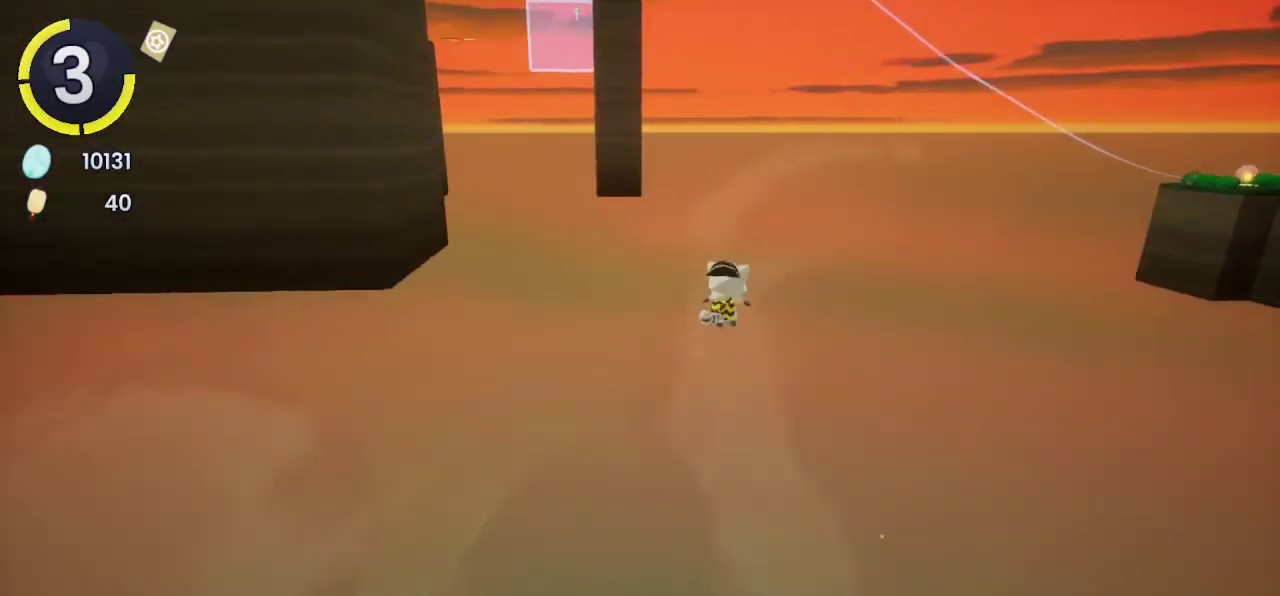
{"buttons": ["CROSS"], "left_stick": "up-right", "right_stick": "center"}
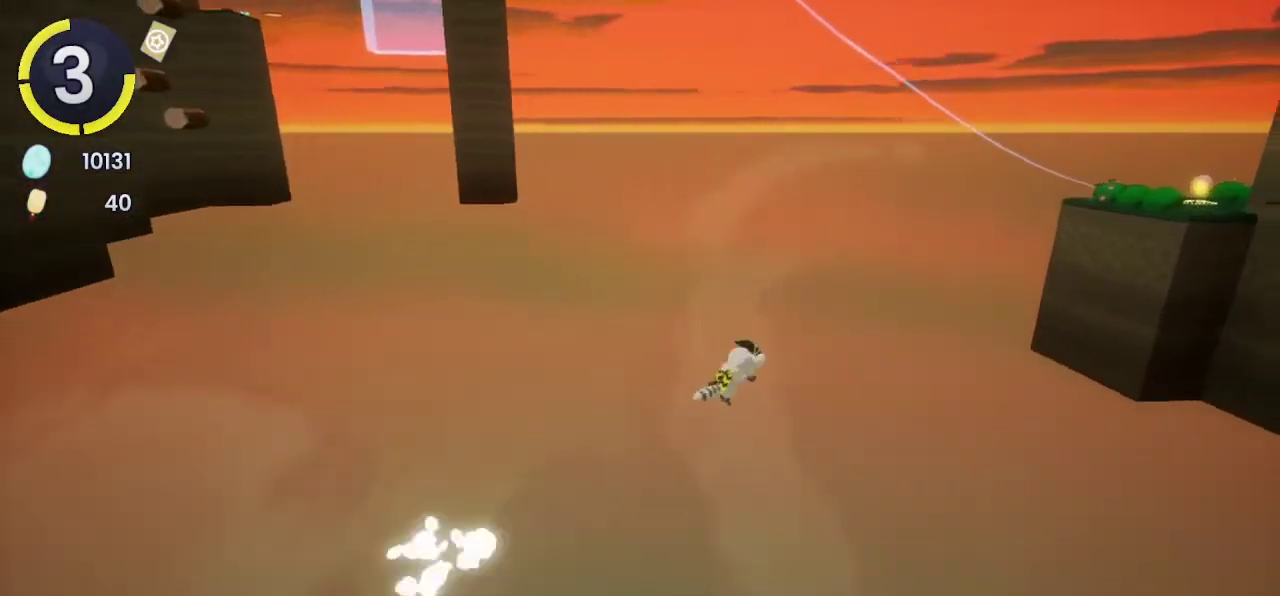
{"buttons": ["SQUARE"], "left_stick": "up-right", "right_stick": "center", "events": [[133, "CROSS", "up"], [467, "SQUARE", "down"]]}